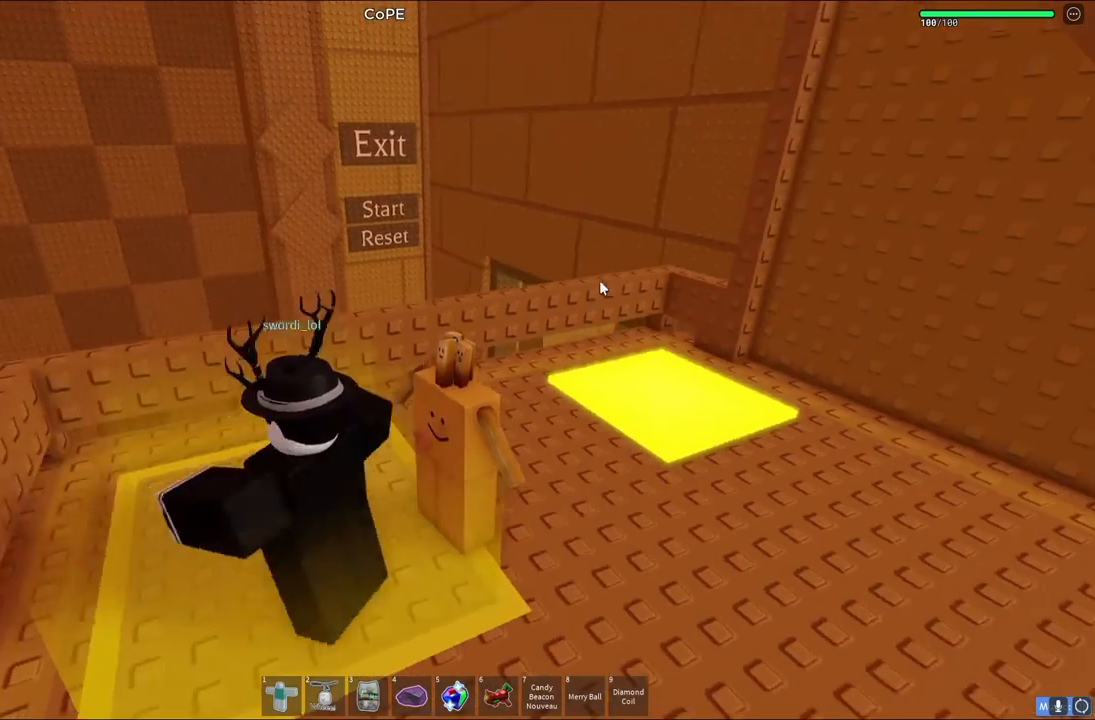
Gameplay with keyboard; each line is a JSON object with the keys held at the frame after it. "events" lists presses ("down") and releases ("up") of "a", "ctrl", "d", "e", "s", "shift", "space" and "w" between this image and that frame as [ms after this image, input, new state], when the widget could be followed in between. No other keys are recorded. Mouse input is not recorded. Not read: q.
{"keys": ["w"], "events": [[233, "w", "down"]]}
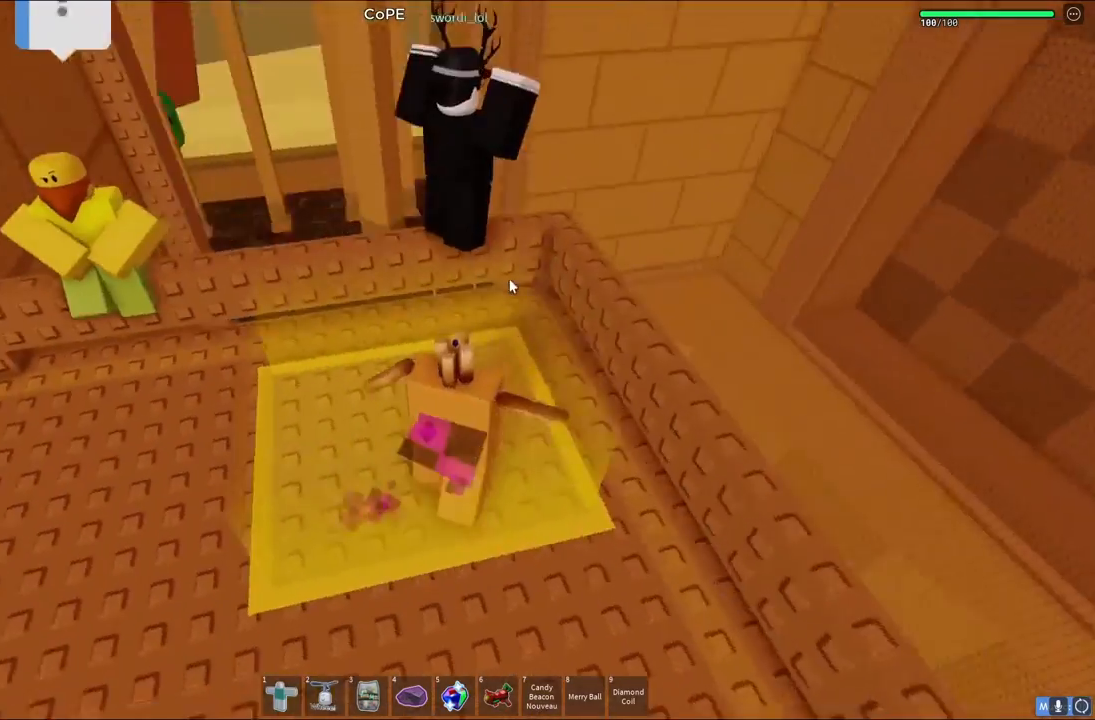
{"keys": [], "events": [[100, "d", "down"], [183, "shift", "down"], [217, "space", "down"], [350, "shift", "up"], [367, "space", "up"], [500, "d", "up"], [500, "w", "up"]]}
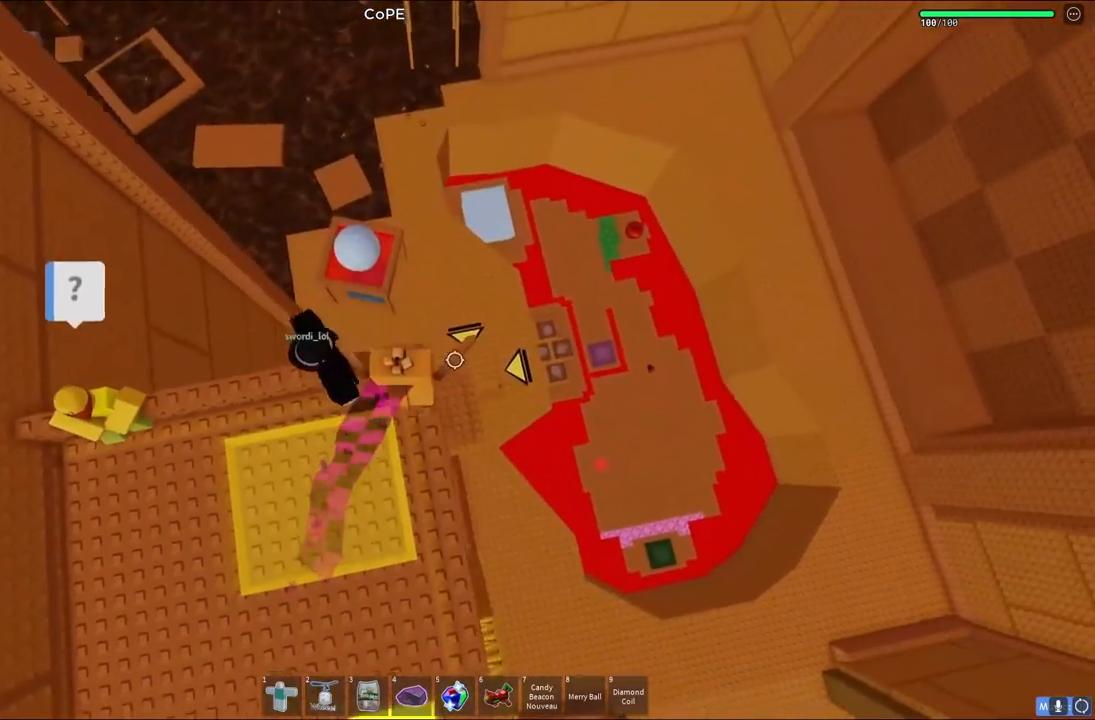
{"keys": [], "events": []}
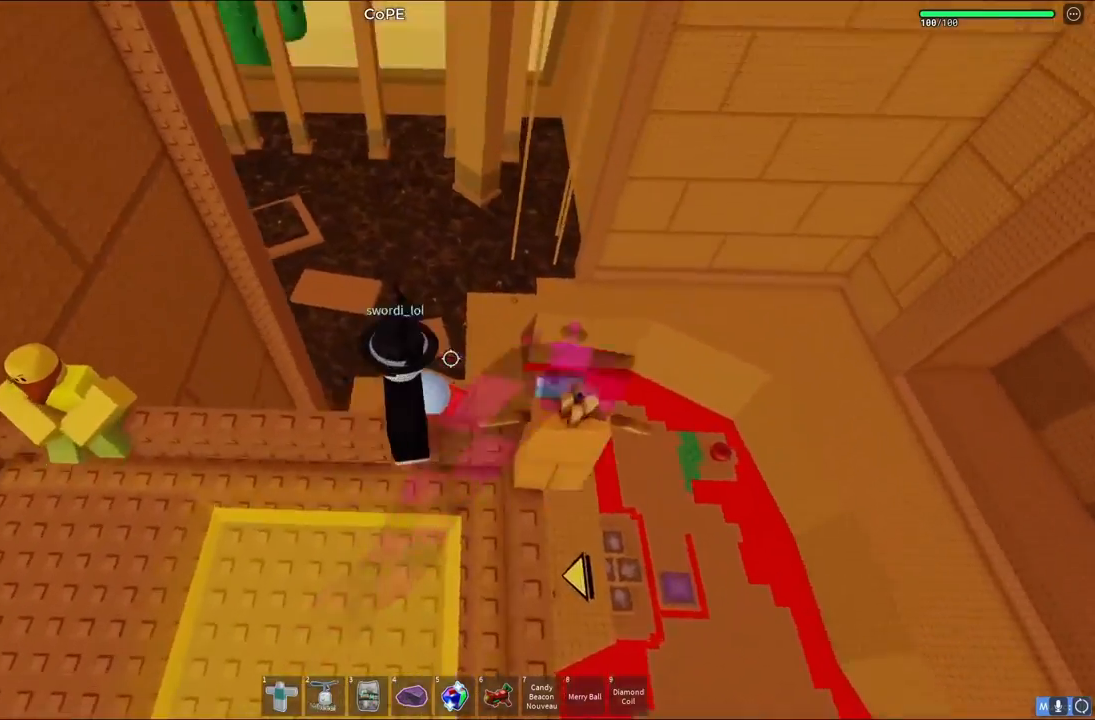
{"keys": ["shift"], "events": [[400, "shift", "down"]]}
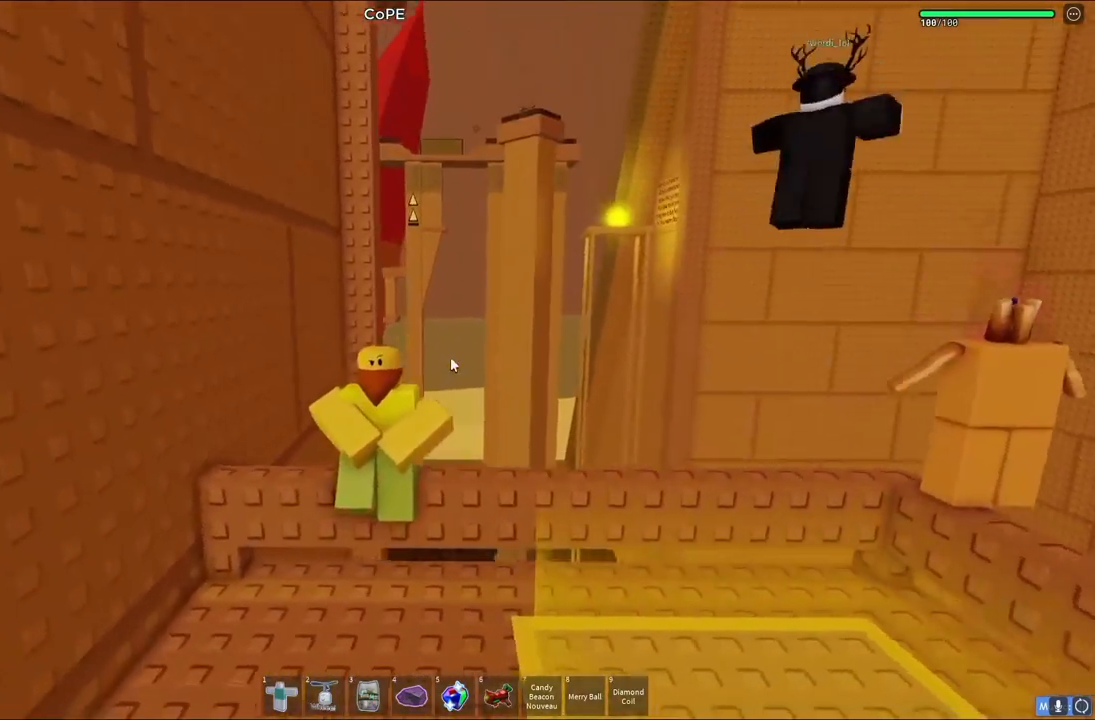
{"keys": [], "events": [[17, "shift", "up"]]}
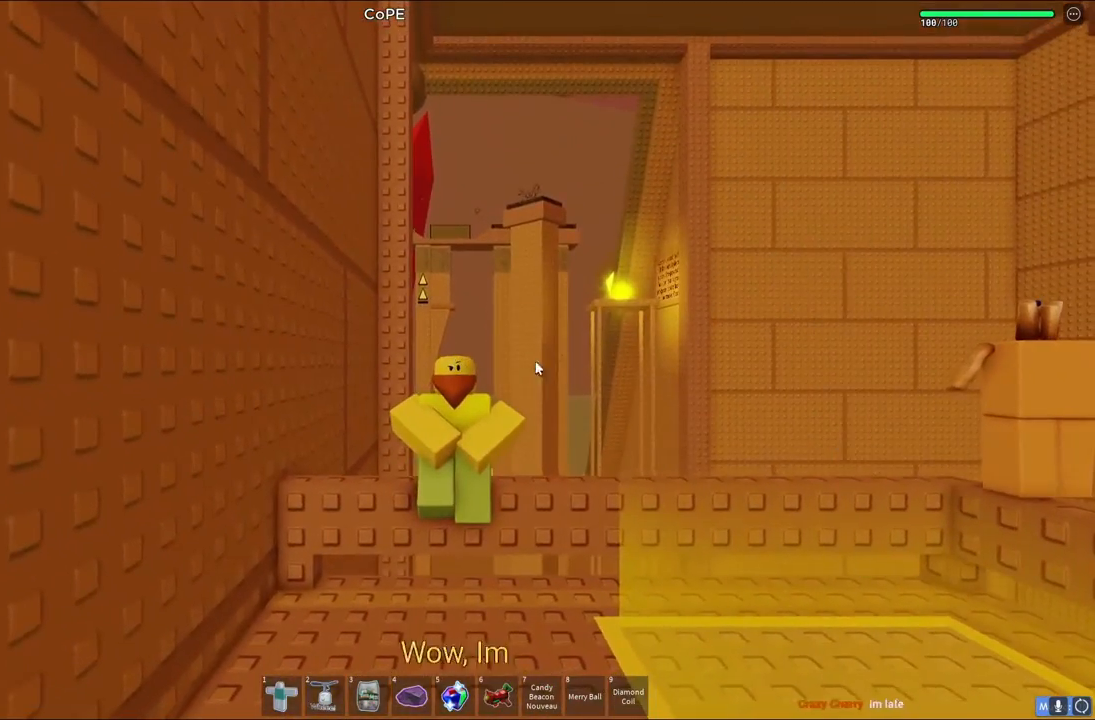
{"keys": [], "events": []}
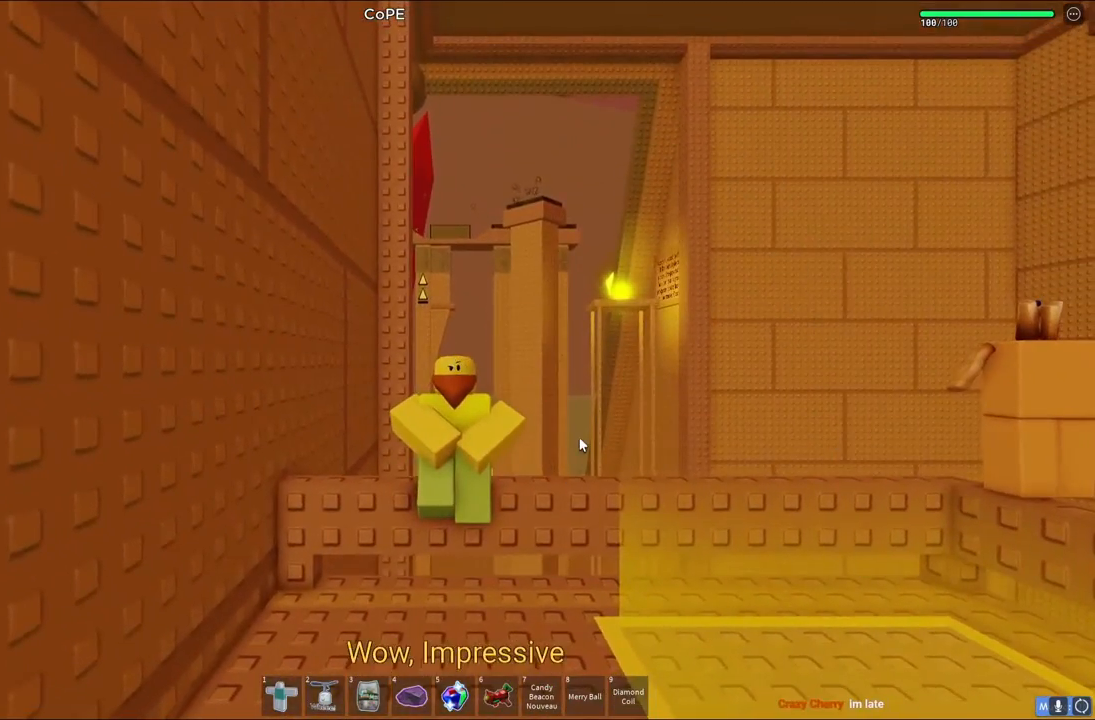
{"keys": [], "events": []}
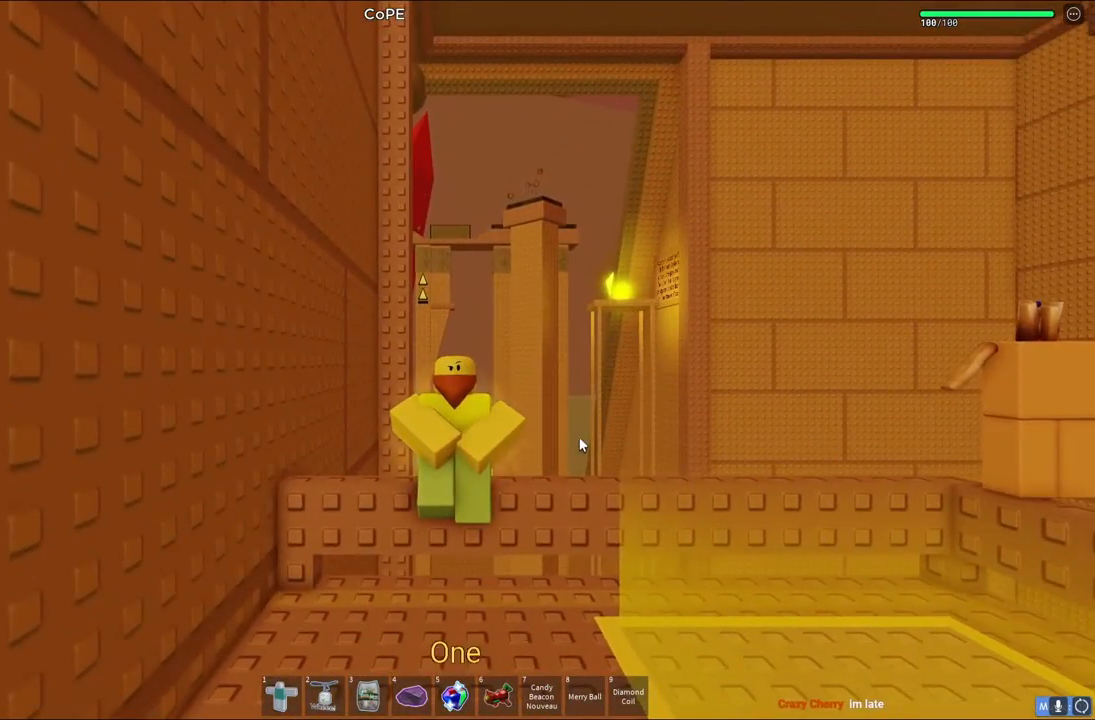
{"keys": [], "events": []}
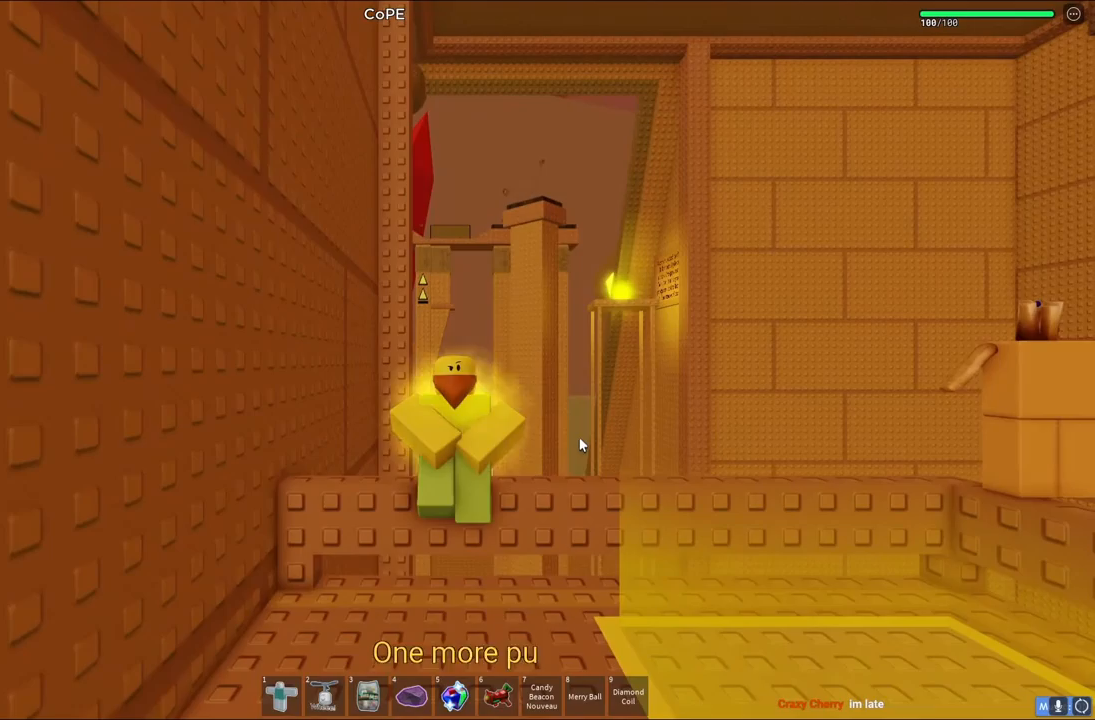
{"keys": [], "events": []}
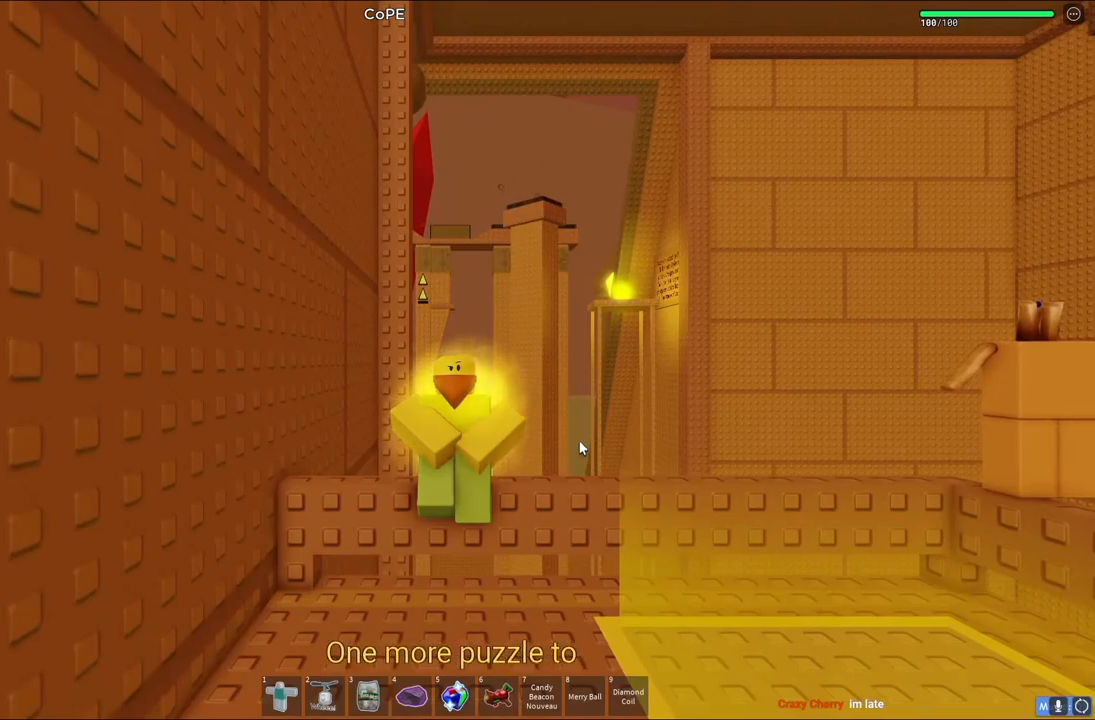
{"keys": [], "events": []}
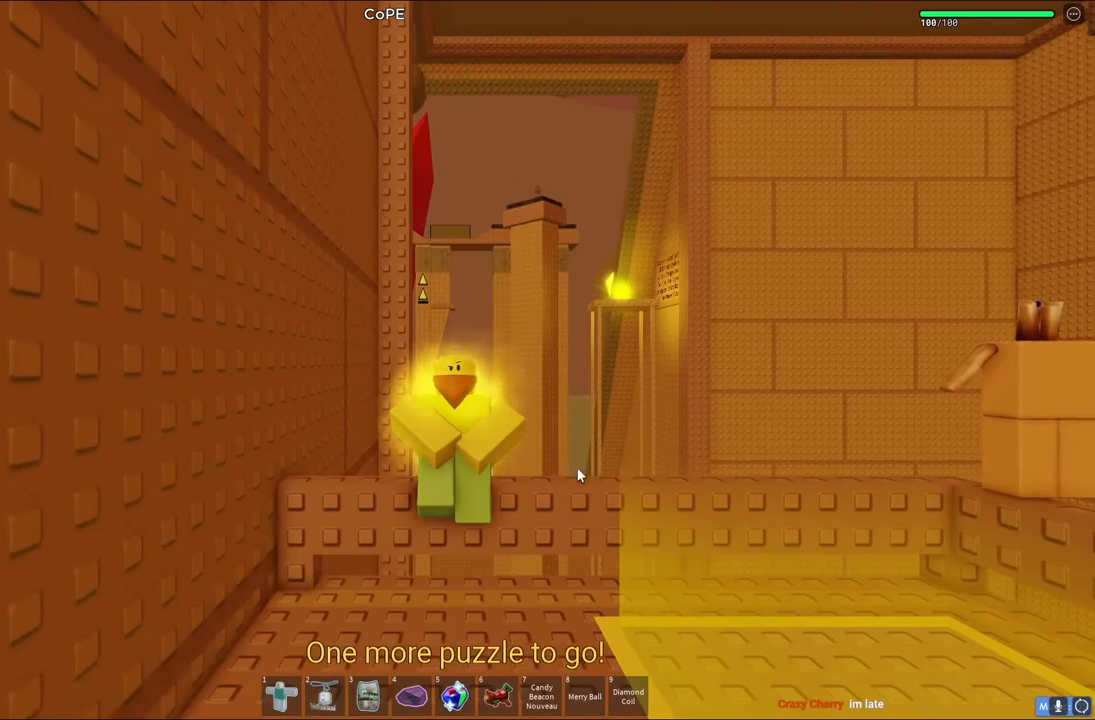
{"keys": [], "events": []}
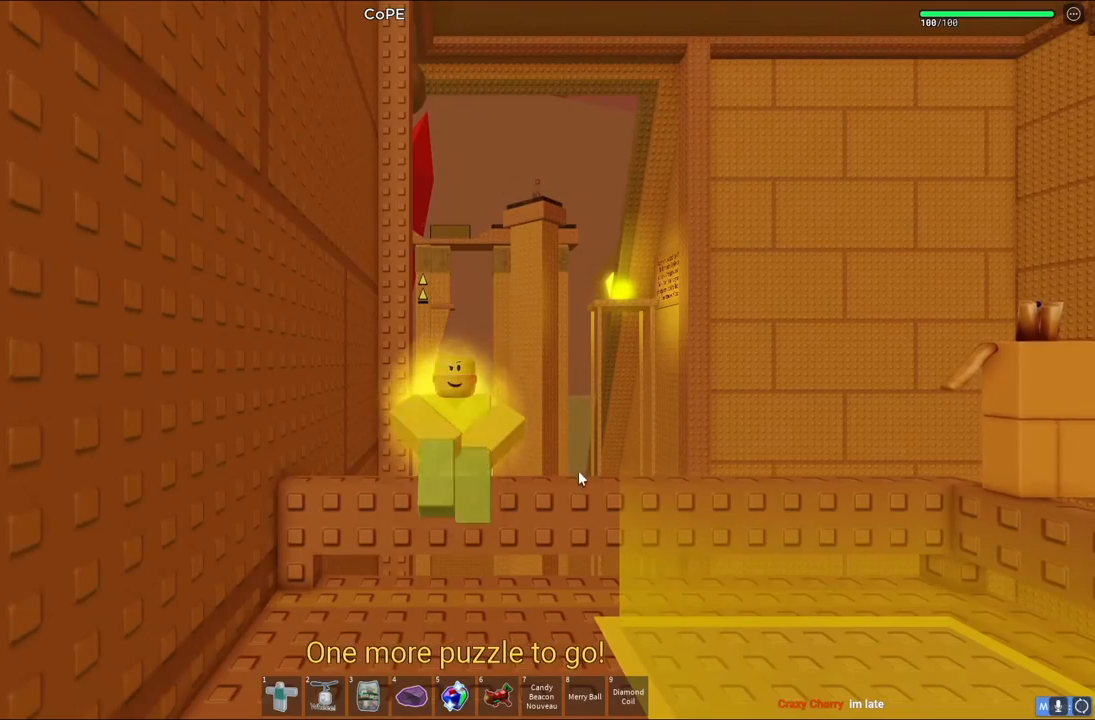
{"keys": [], "events": []}
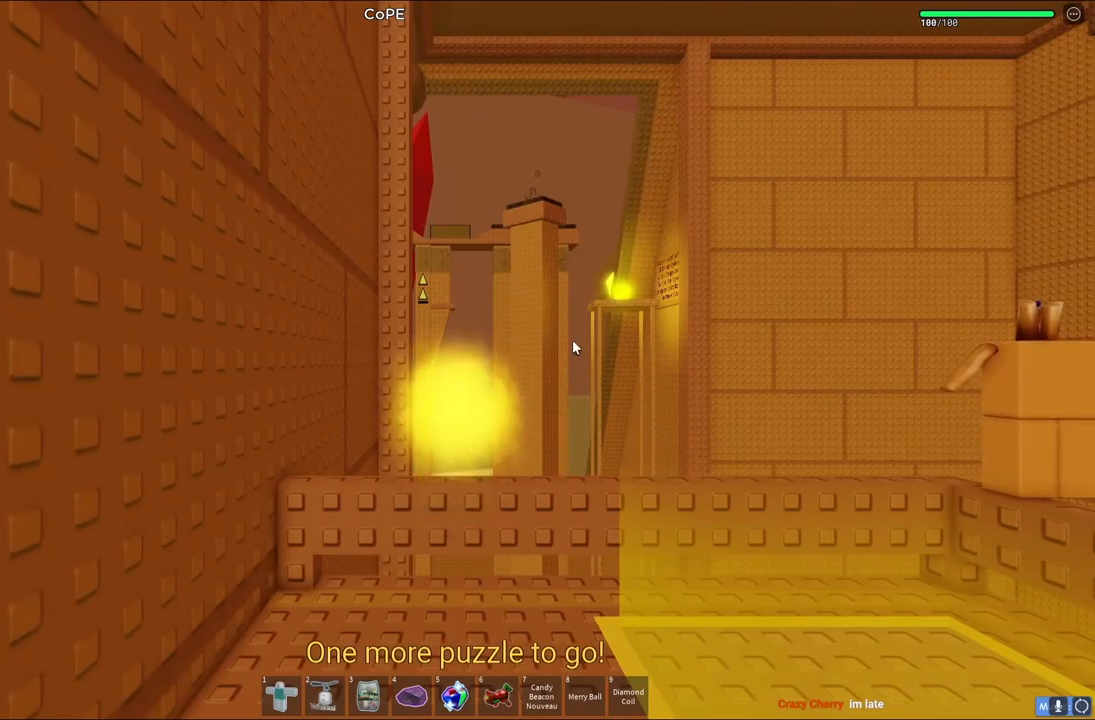
{"keys": [], "events": []}
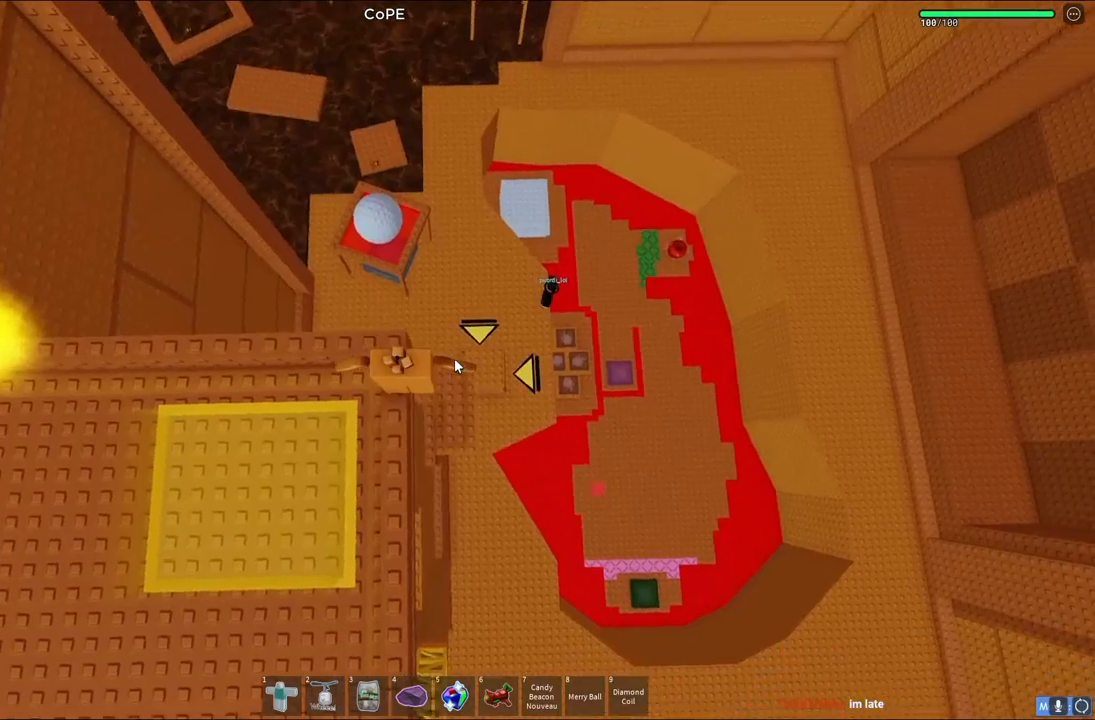
{"keys": ["shift", "space", "w"], "events": [[250, "w", "down"], [367, "space", "down"], [467, "shift", "down"]]}
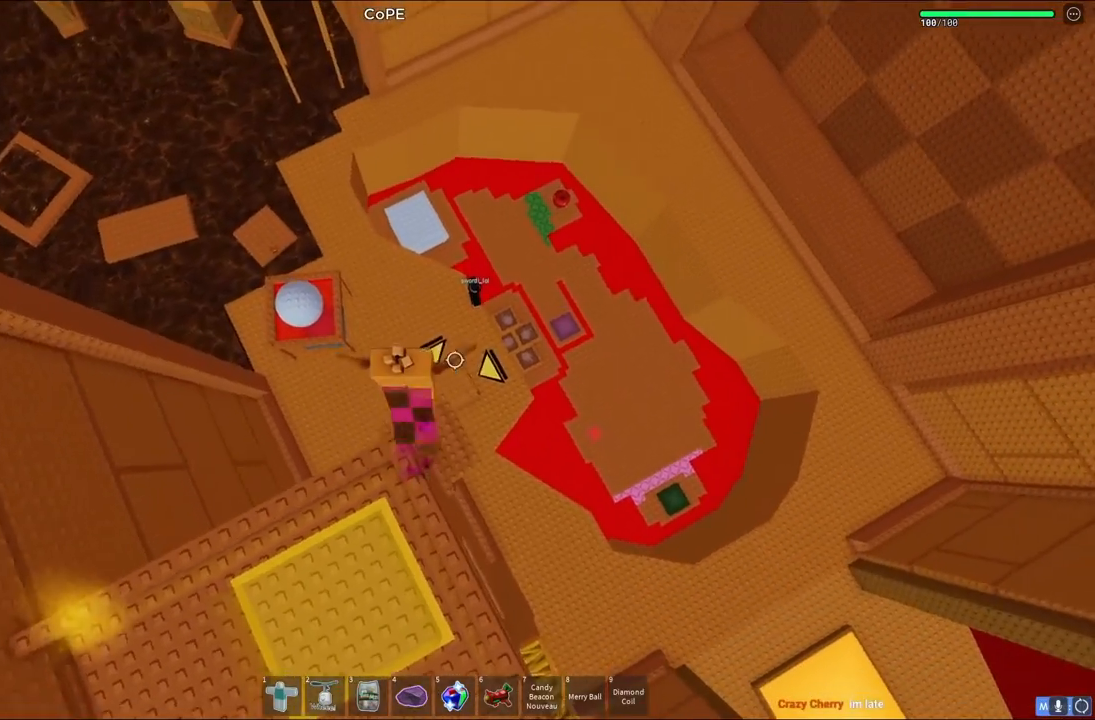
{"keys": ["shift"], "events": [[50, "space", "up"], [117, "shift", "up"], [300, "d", "down"], [400, "d", "up"], [400, "shift", "down"], [500, "w", "up"]]}
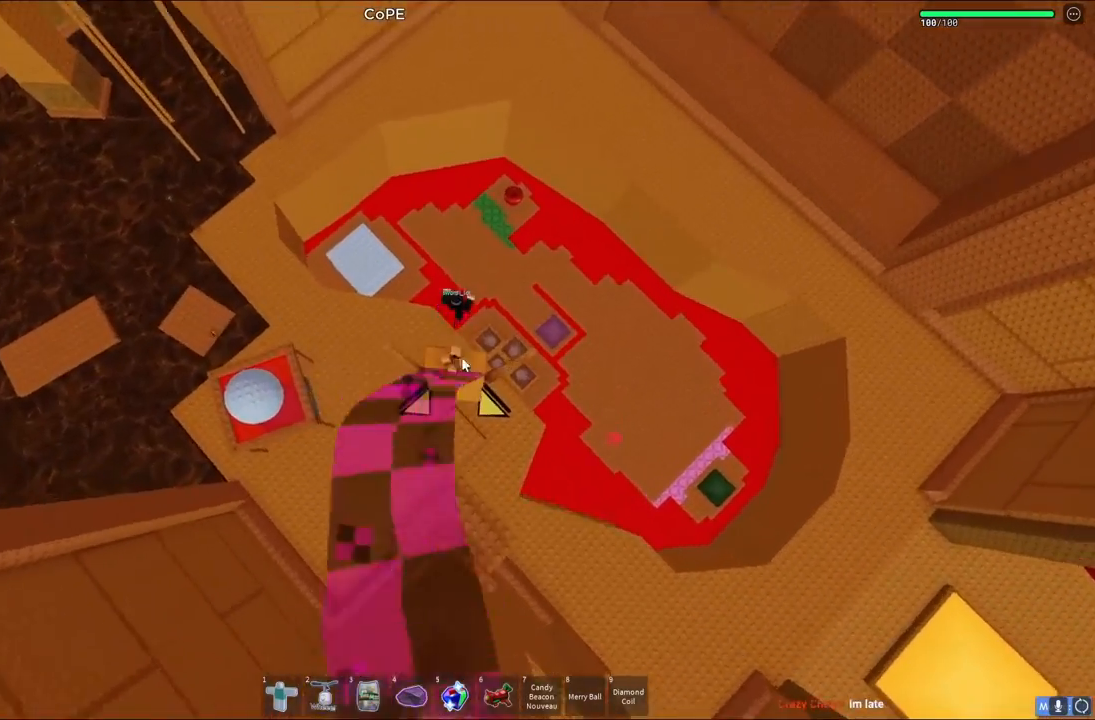
{"keys": [], "events": [[33, "shift", "up"]]}
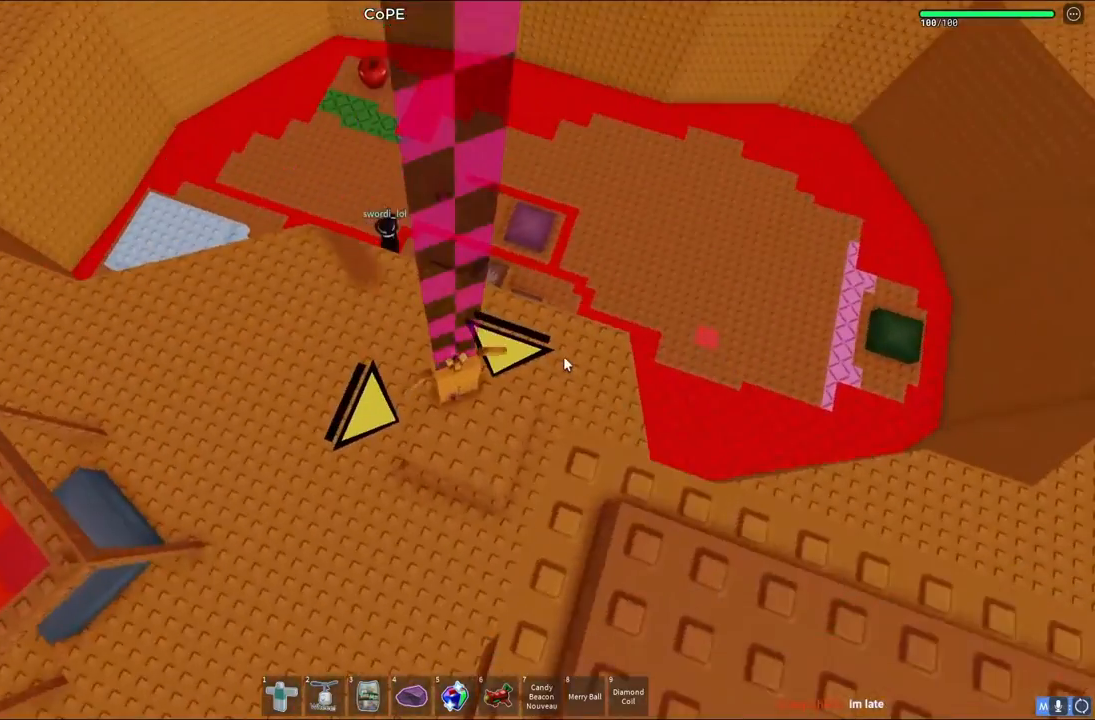
{"keys": ["a", "w"], "events": [[67, "w", "down"], [133, "d", "down"], [317, "d", "up"], [467, "a", "down"]]}
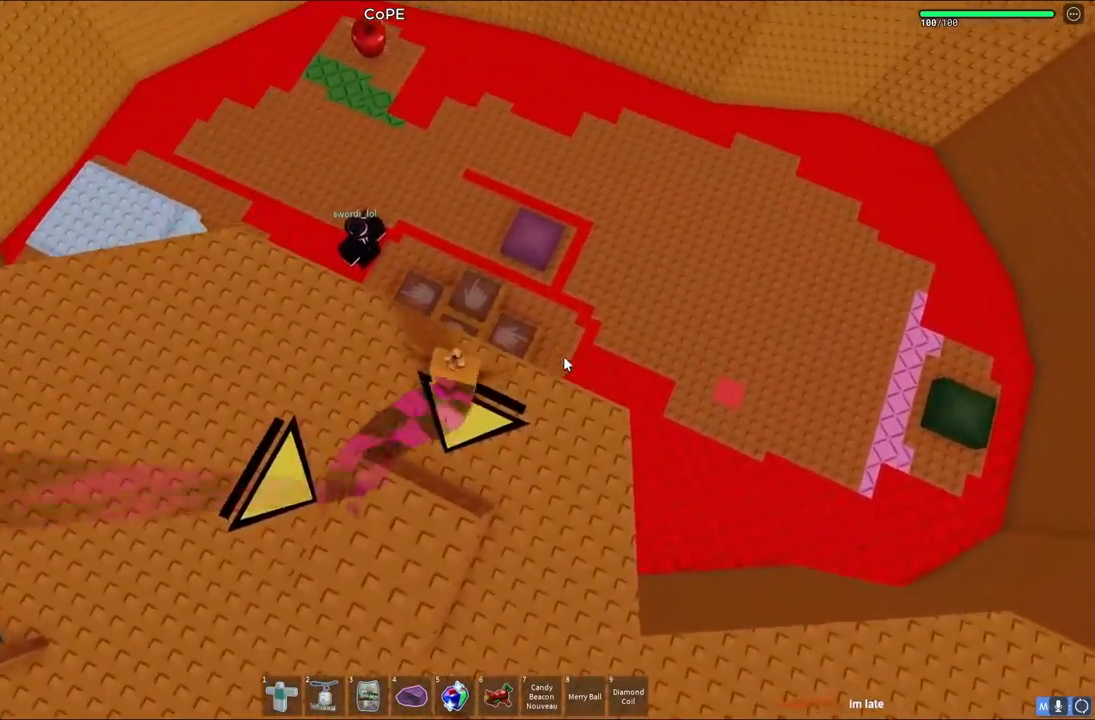
{"keys": [], "events": [[283, "a", "up"], [300, "w", "up"]]}
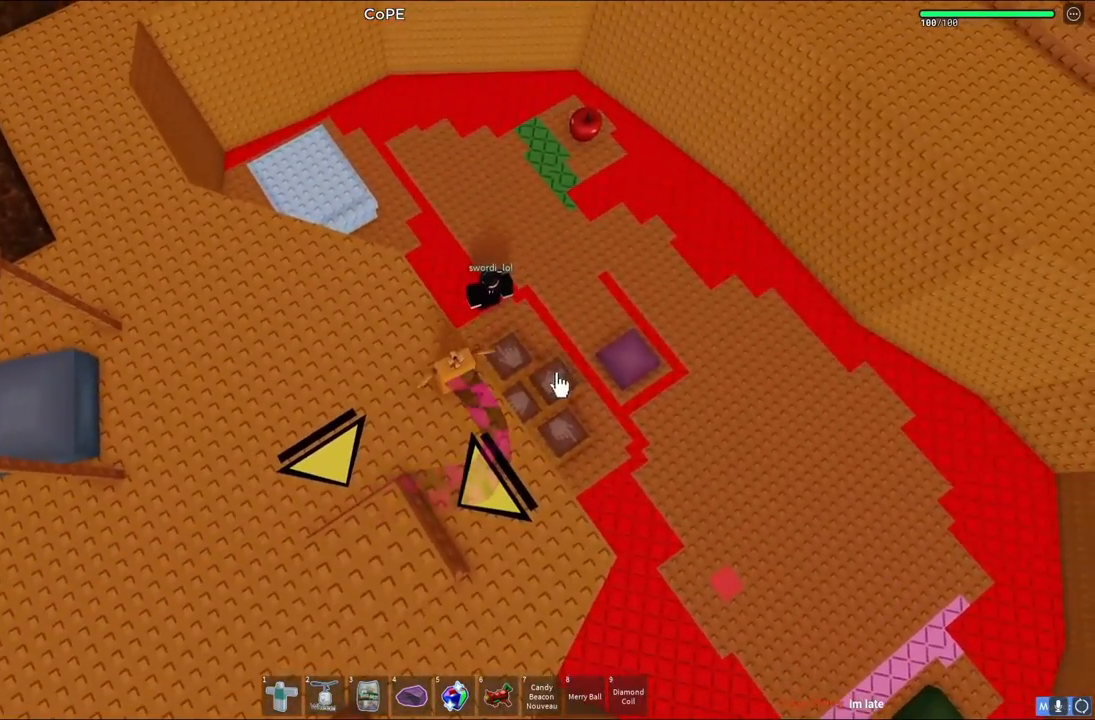
{"keys": ["d", "space", "w"], "events": [[167, "d", "down"], [417, "w", "down"], [433, "space", "down"]]}
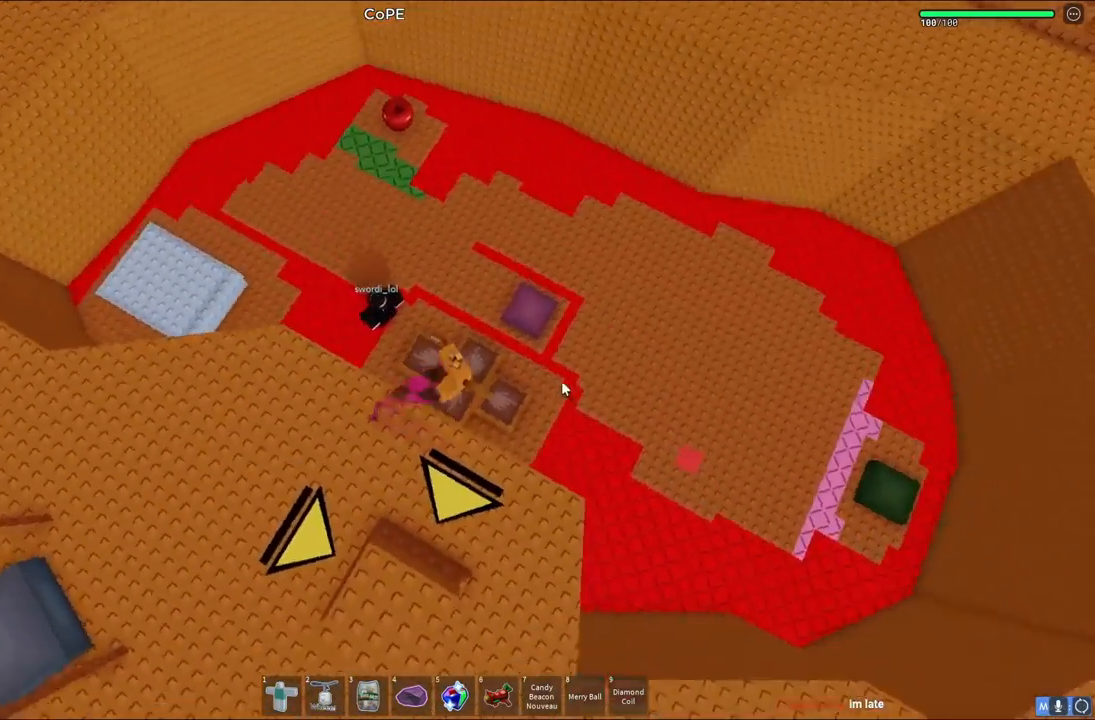
{"keys": [], "events": [[33, "d", "up"], [167, "space", "up"], [333, "w", "up"]]}